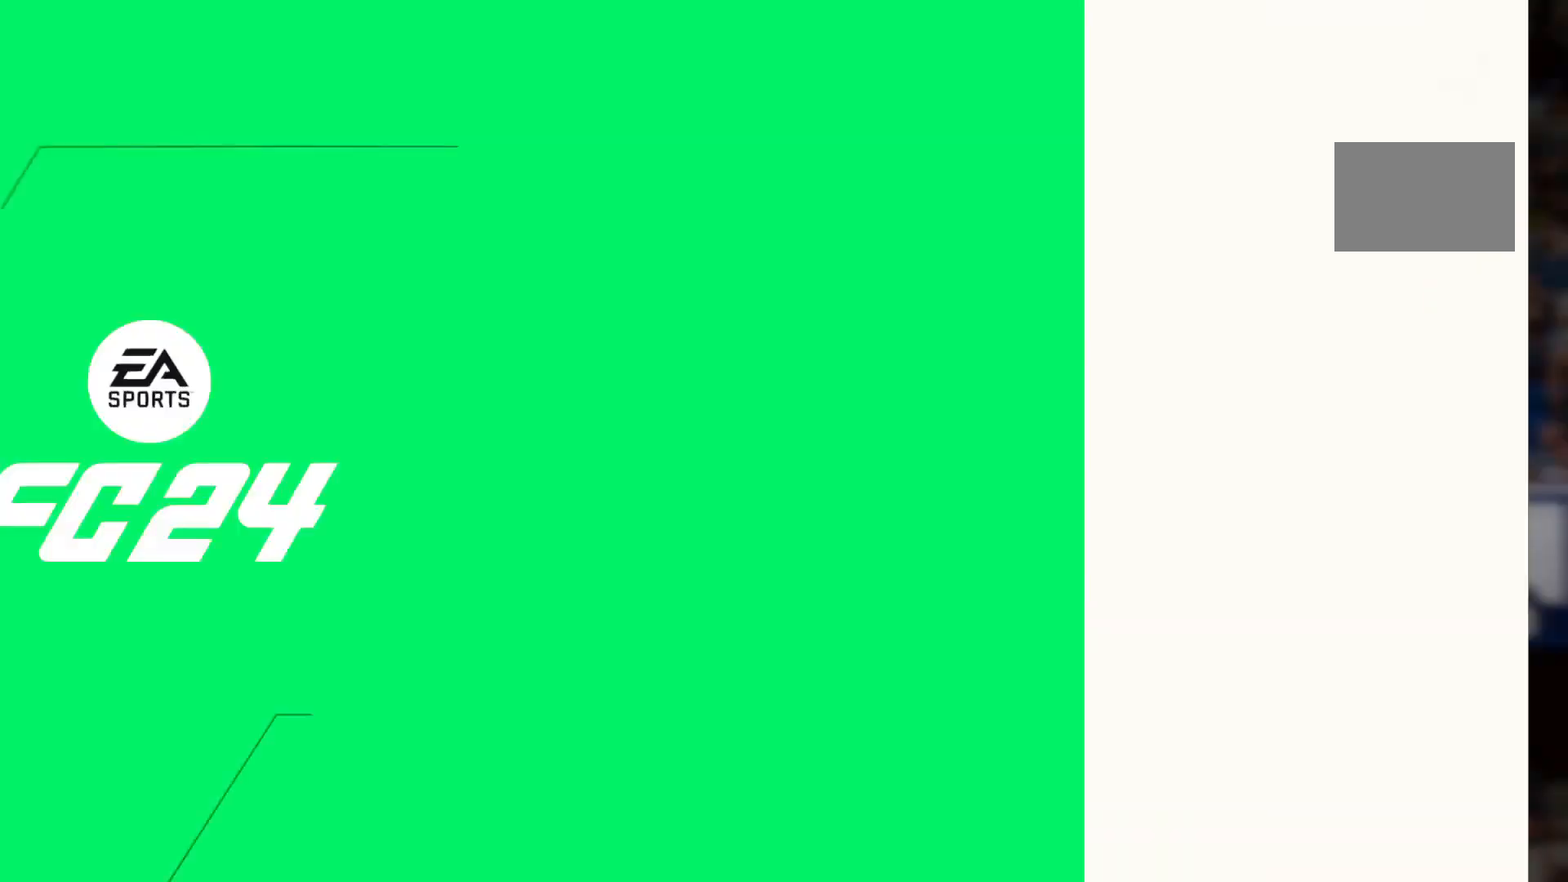
Gameplay with a controller (PlayStation layout); each line is a JSON object with the inputs held at the frame after it. "events" lists button and stick changes between this image and that frame as [ms after this image, input, new state], when the widget could be followed in between. Not read: L3 R3.
{"buttons": [], "left_stick": "center", "right_stick": "center", "events": []}
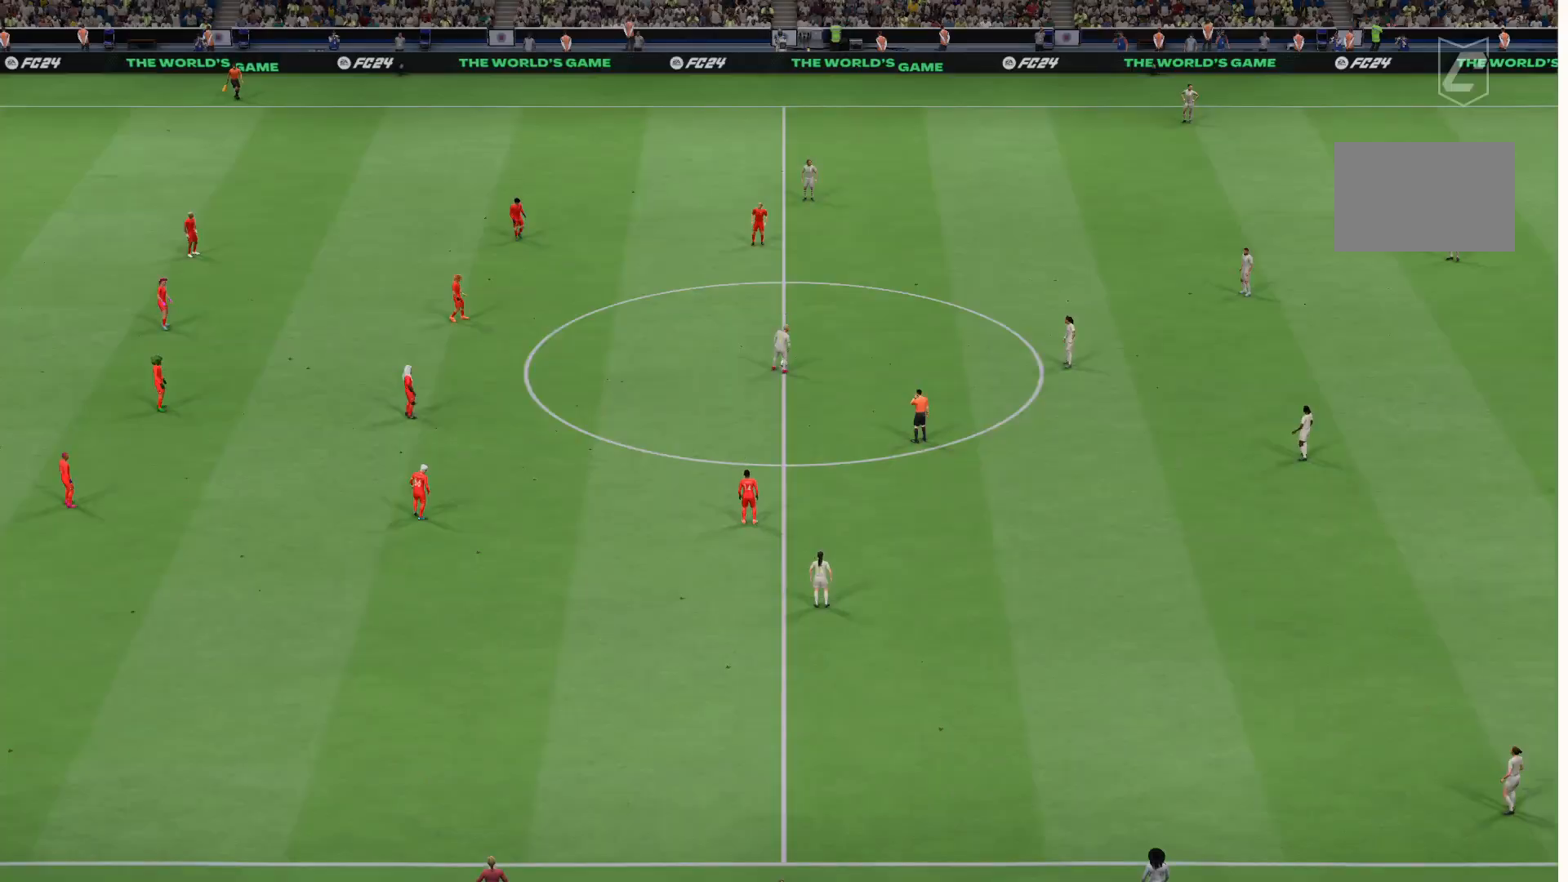
{"buttons": [], "left_stick": "center", "right_stick": "center", "events": []}
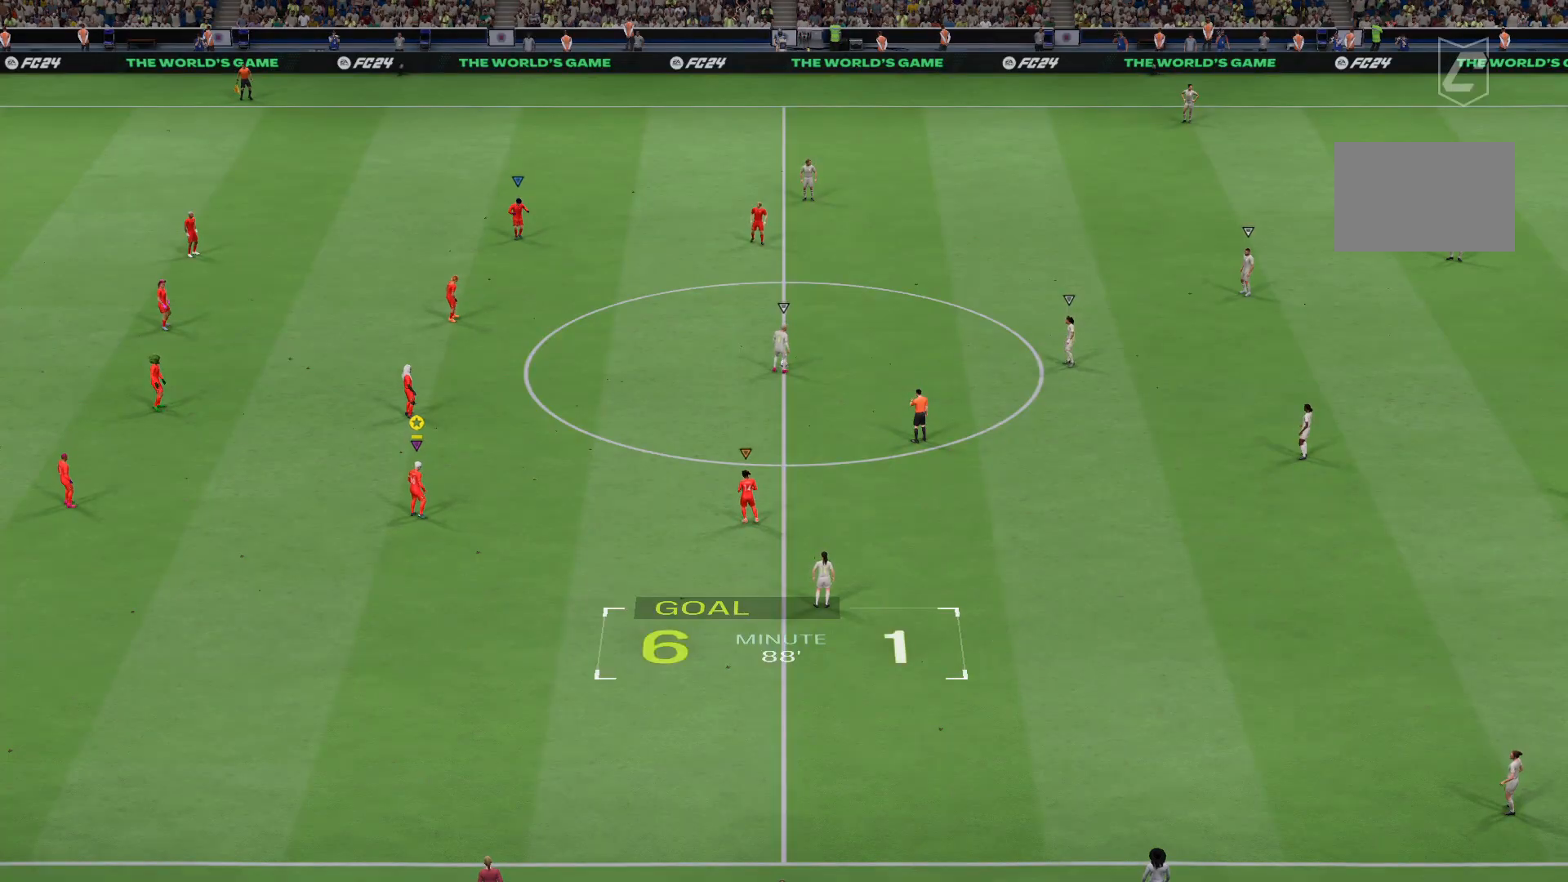
{"buttons": [], "left_stick": "center", "right_stick": "center", "events": []}
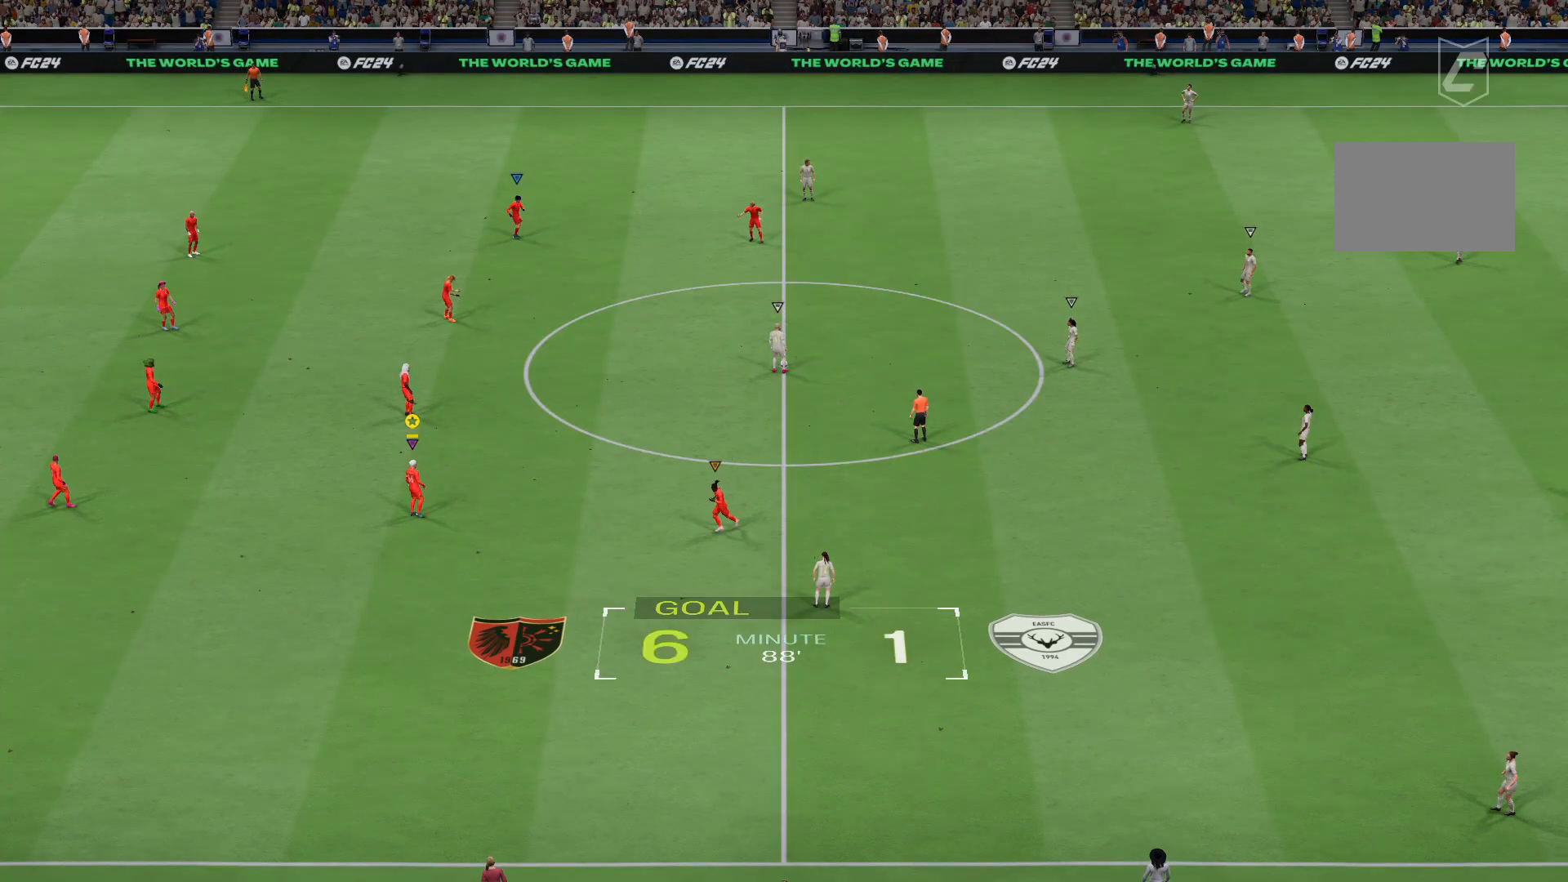
{"buttons": [], "left_stick": "center", "right_stick": "center", "events": []}
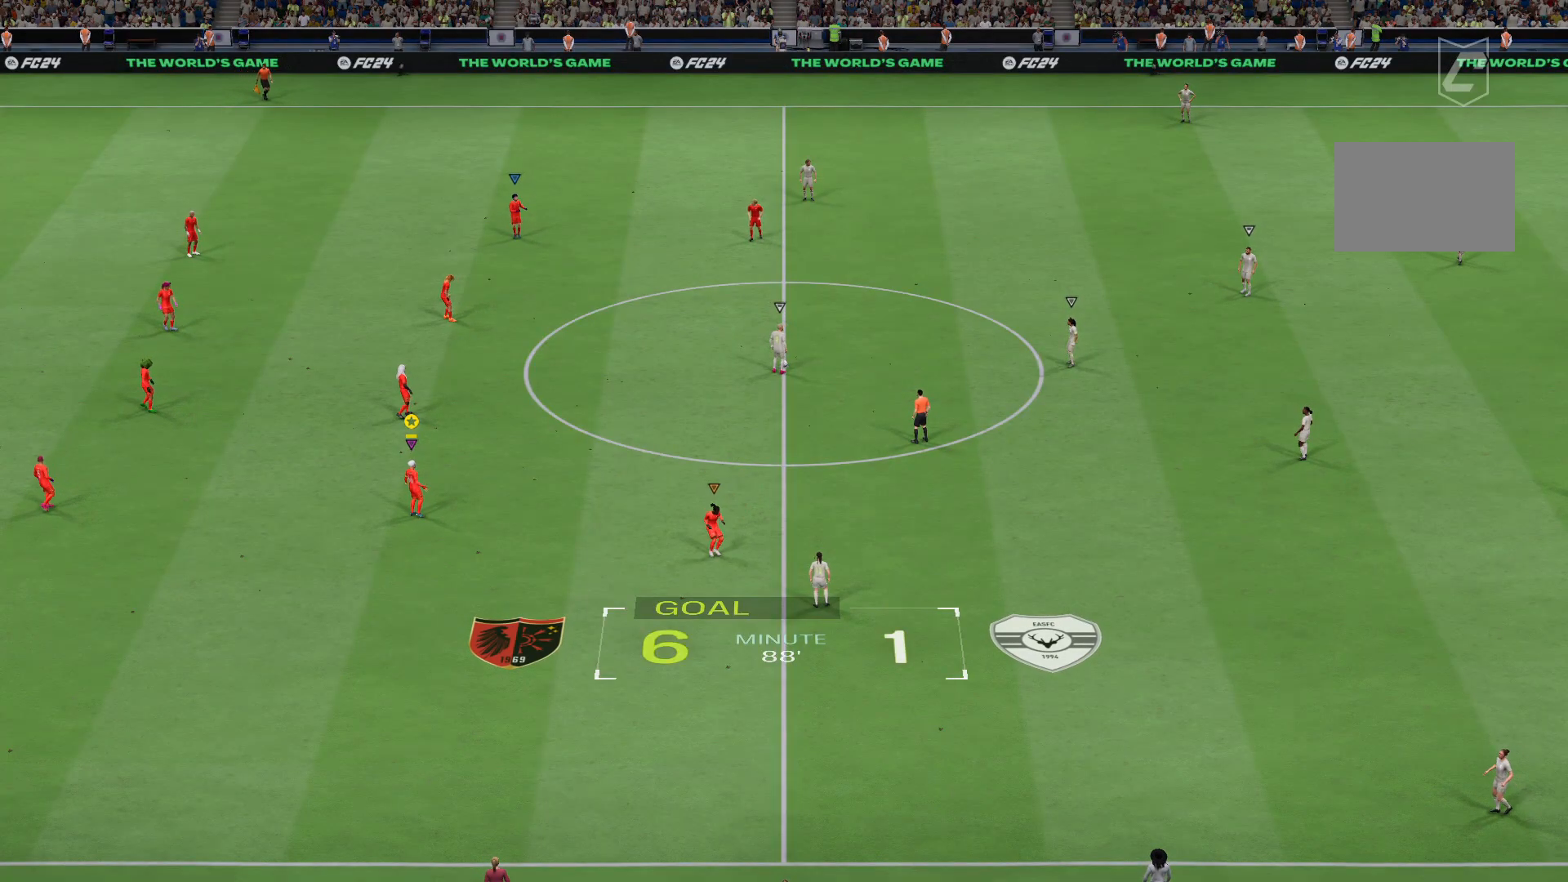
{"buttons": [], "left_stick": "up-right", "right_stick": "center", "events": [[133, "left_stick", "right"], [200, "left_stick", "up-right"]]}
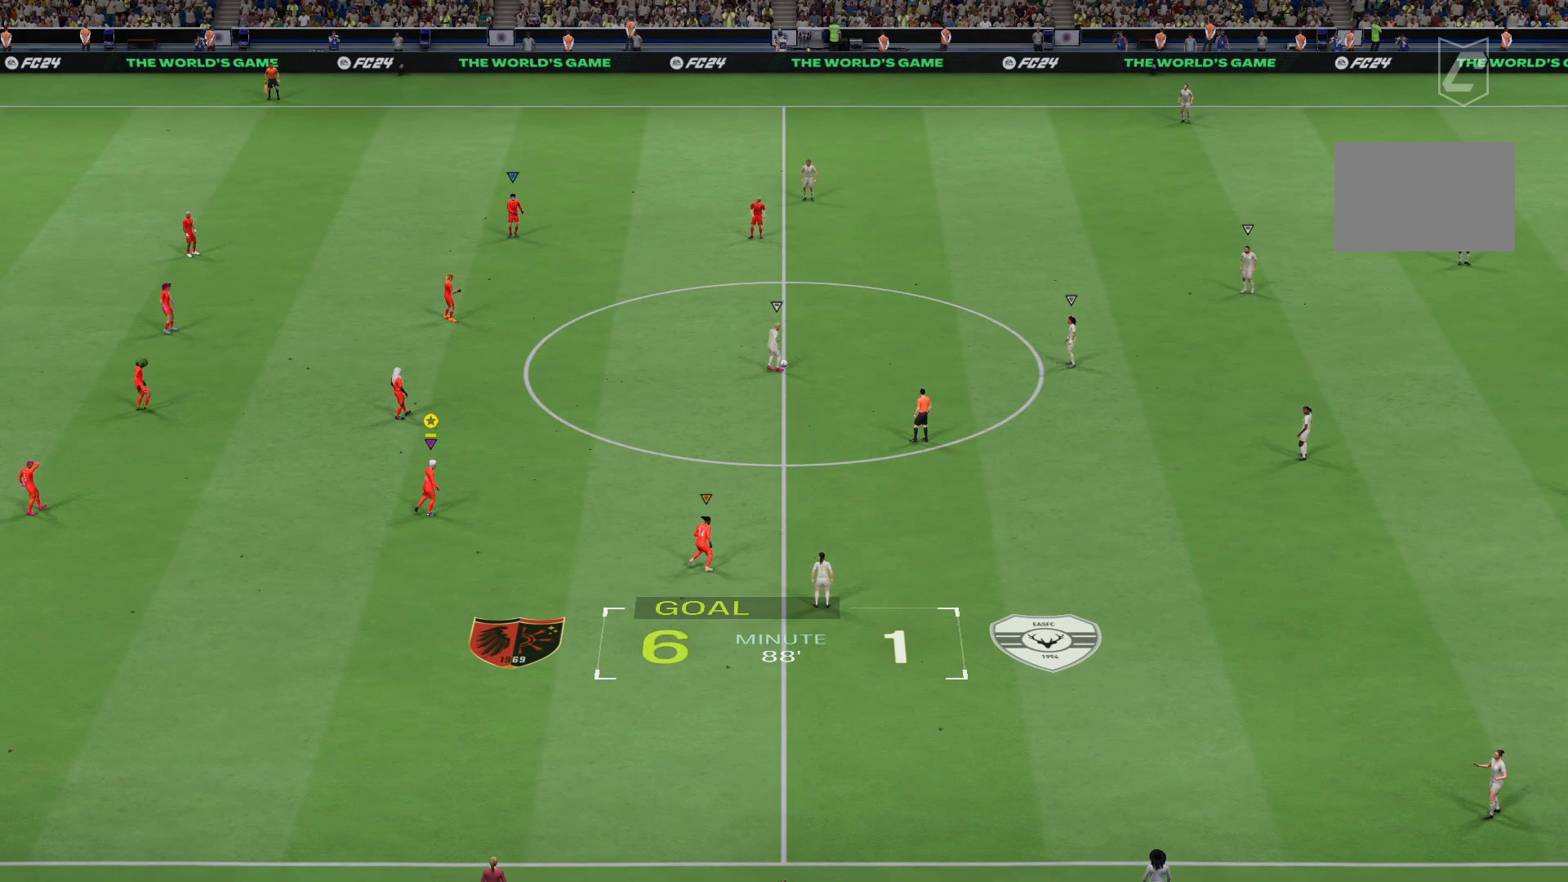
{"buttons": [], "left_stick": "up-right", "right_stick": "center", "events": []}
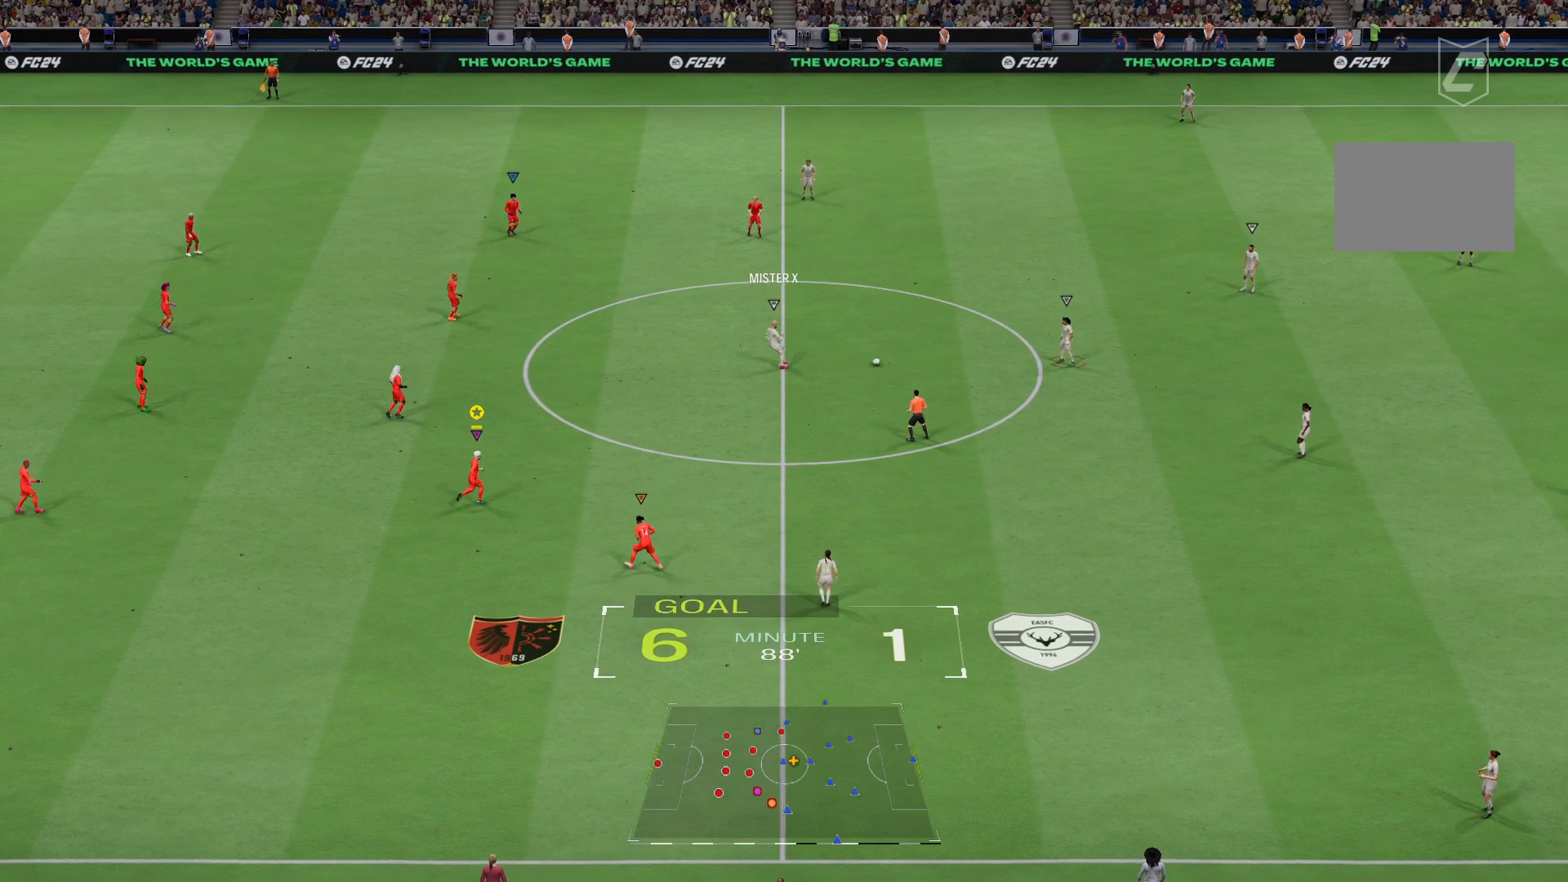
{"buttons": [], "left_stick": "up-right", "right_stick": "center", "events": []}
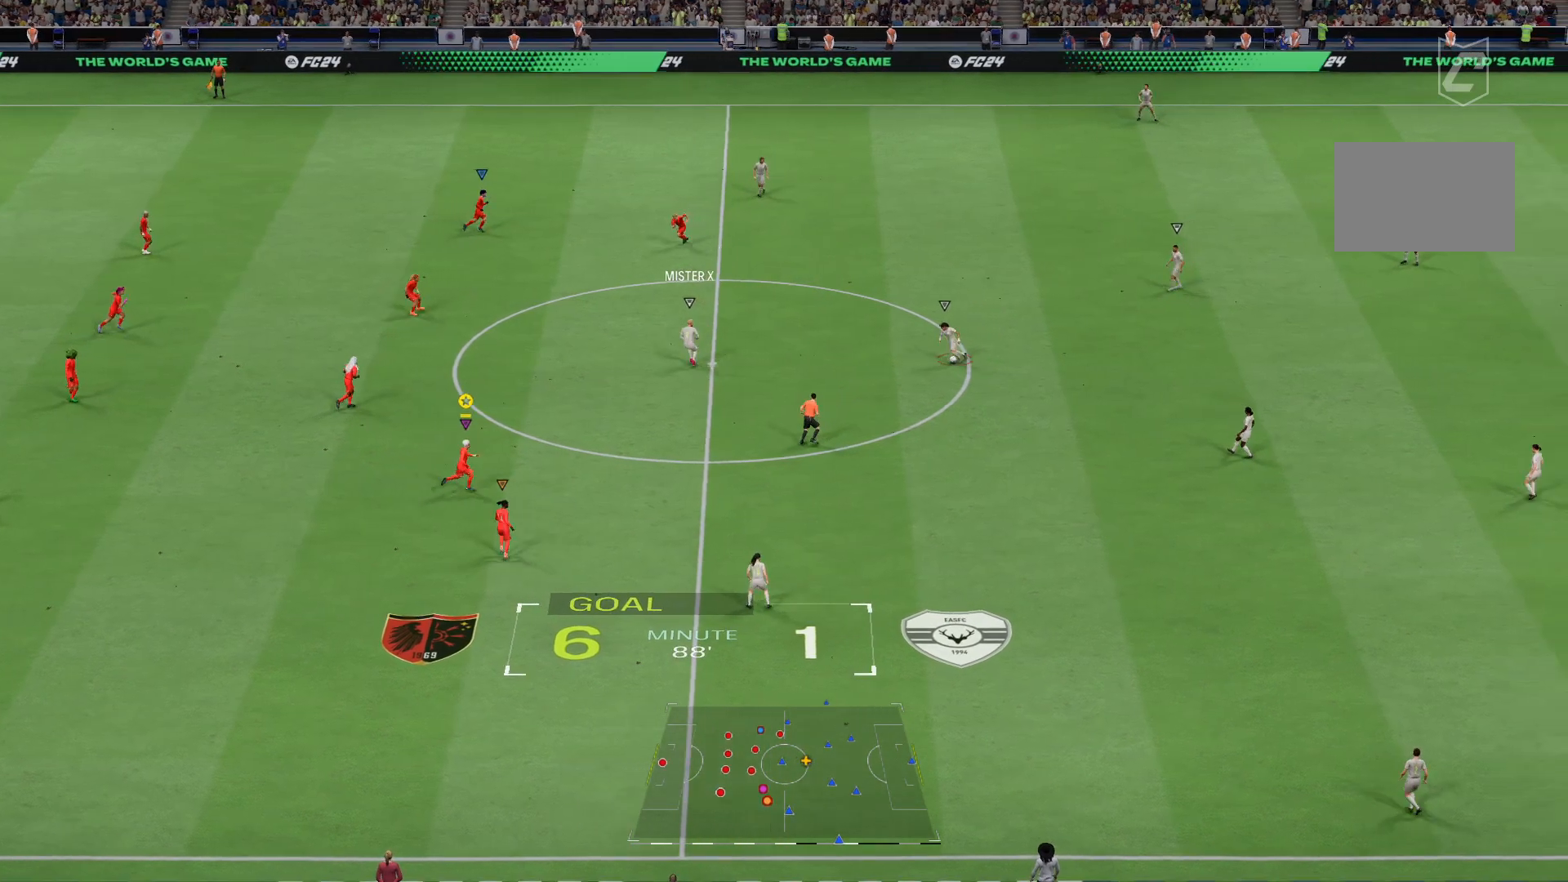
{"buttons": [], "left_stick": "up-right", "right_stick": "center", "events": []}
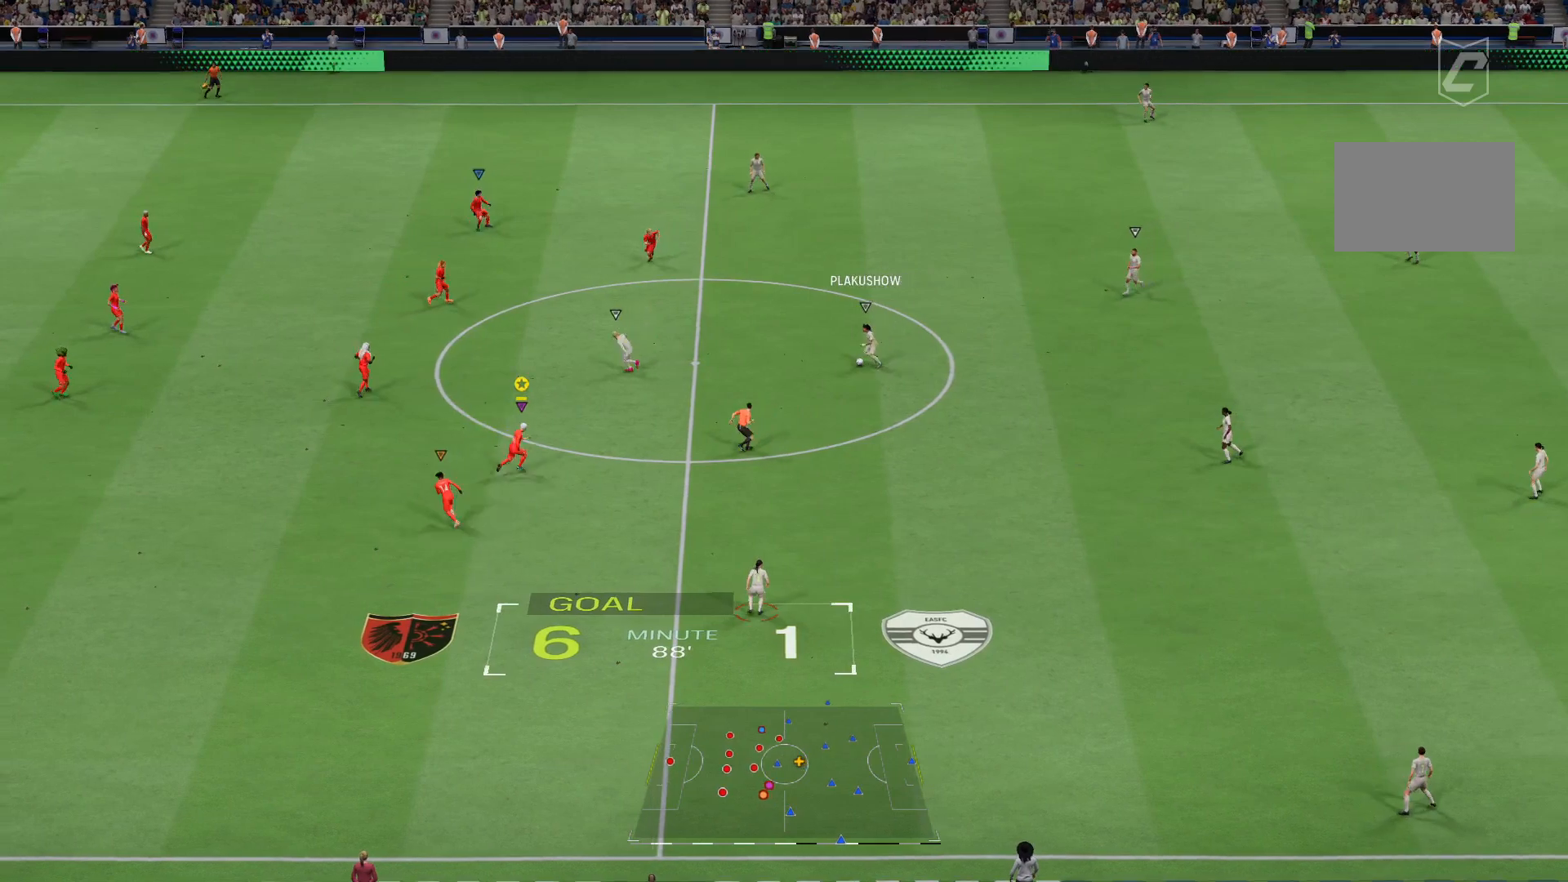
{"buttons": [], "left_stick": "center", "right_stick": "center"}
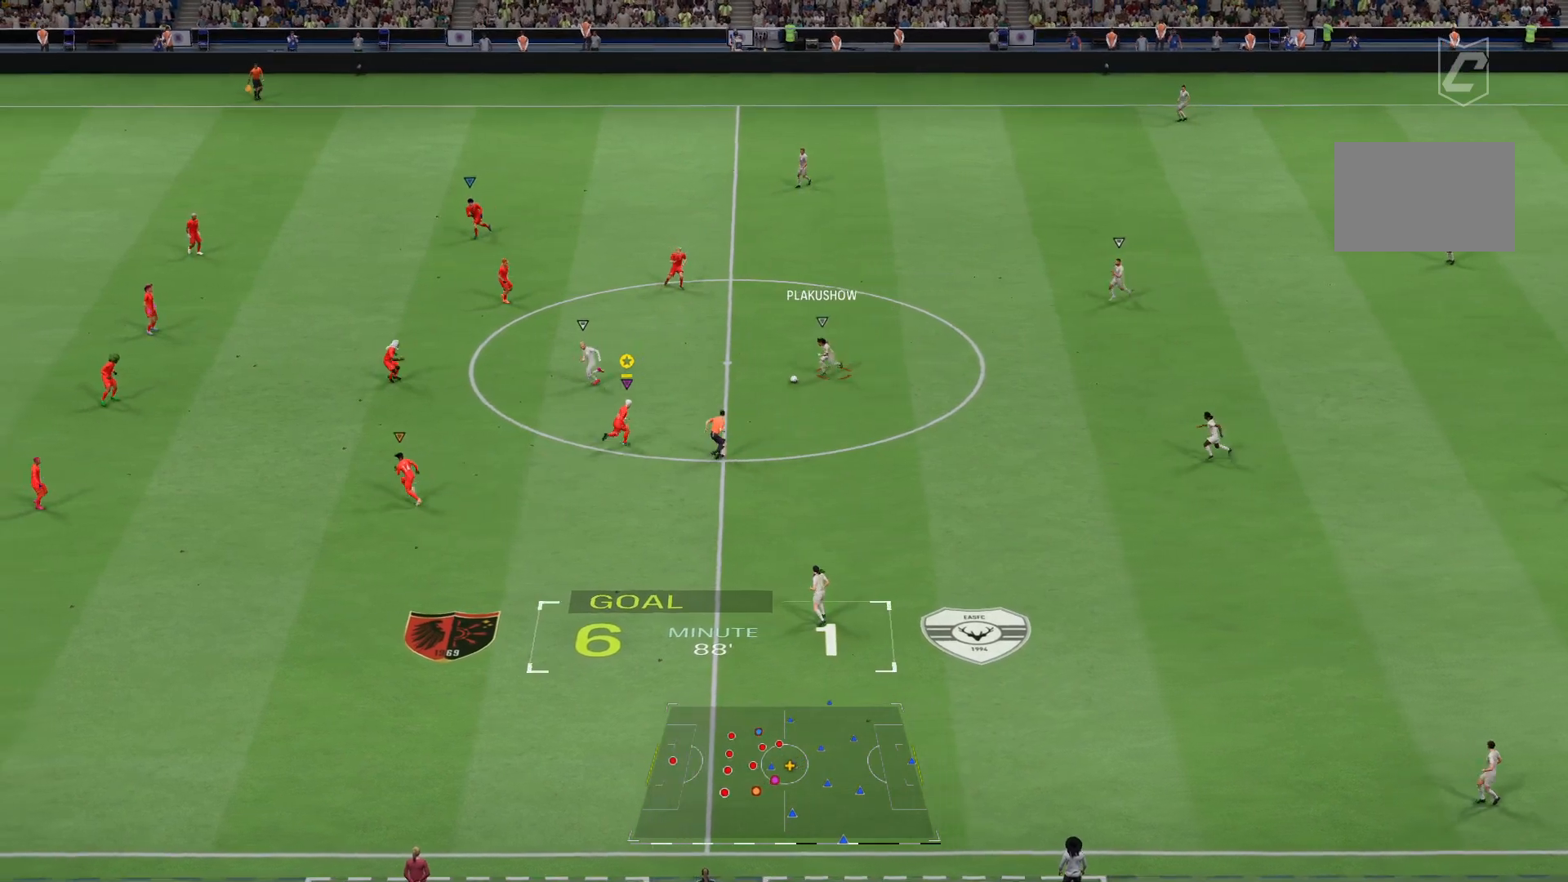
{"buttons": ["SQUARE"], "left_stick": "down-left", "right_stick": "center", "events": [[167, "left_stick", "up-left"], [467, "SQUARE", "down"], [467, "left_stick", "down-left"]]}
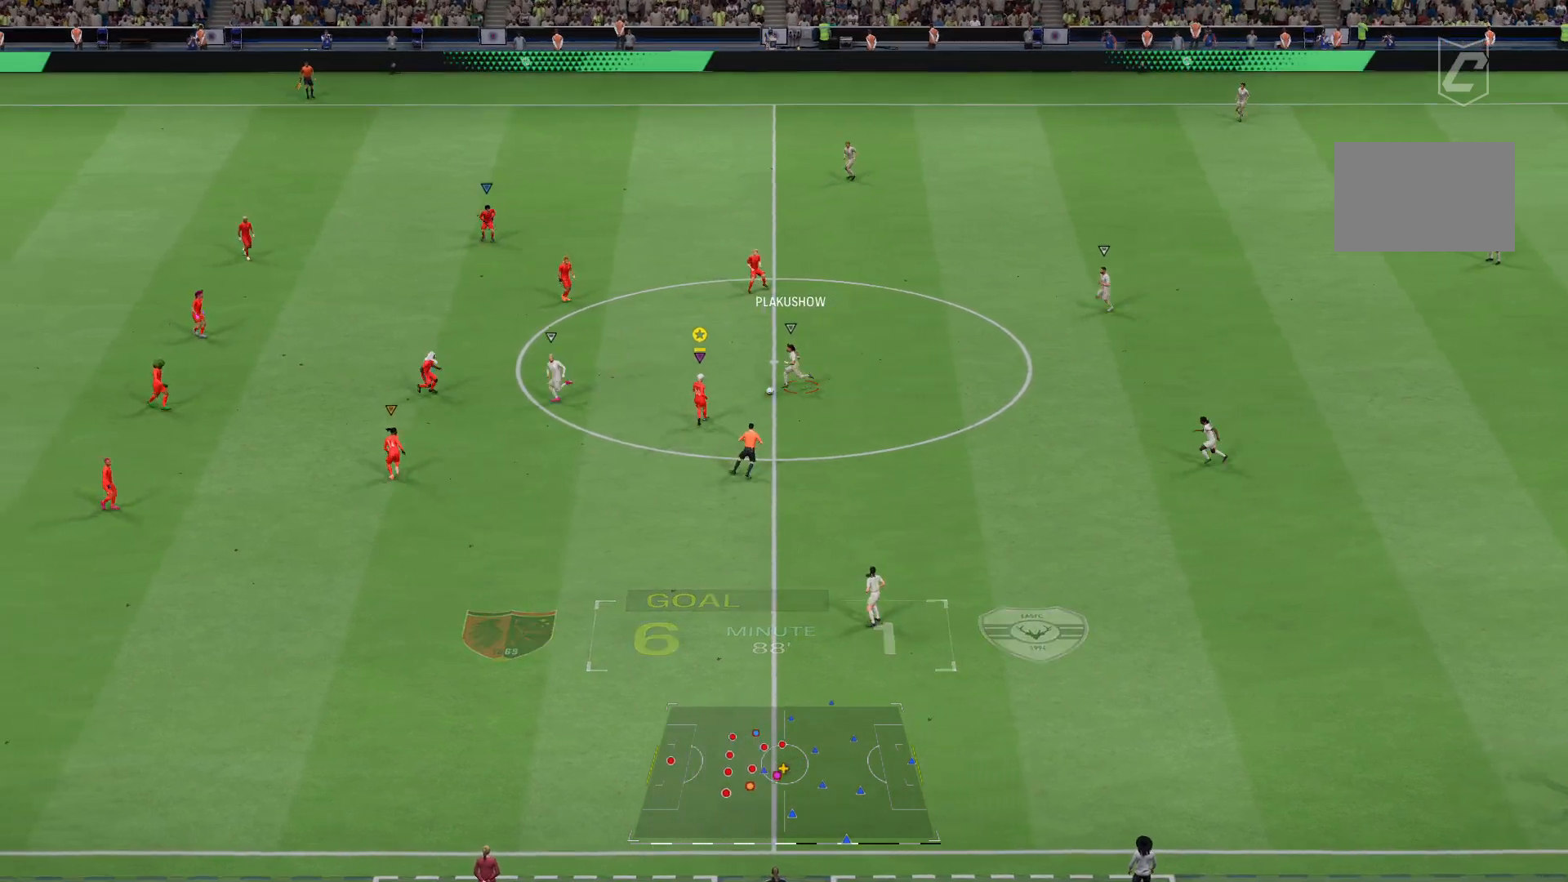
{"buttons": ["L2", "R1"], "left_stick": "down-left", "right_stick": "center", "events": [[33, "L2", "down"], [66, "SQUARE", "up"], [467, "R1", "down"]]}
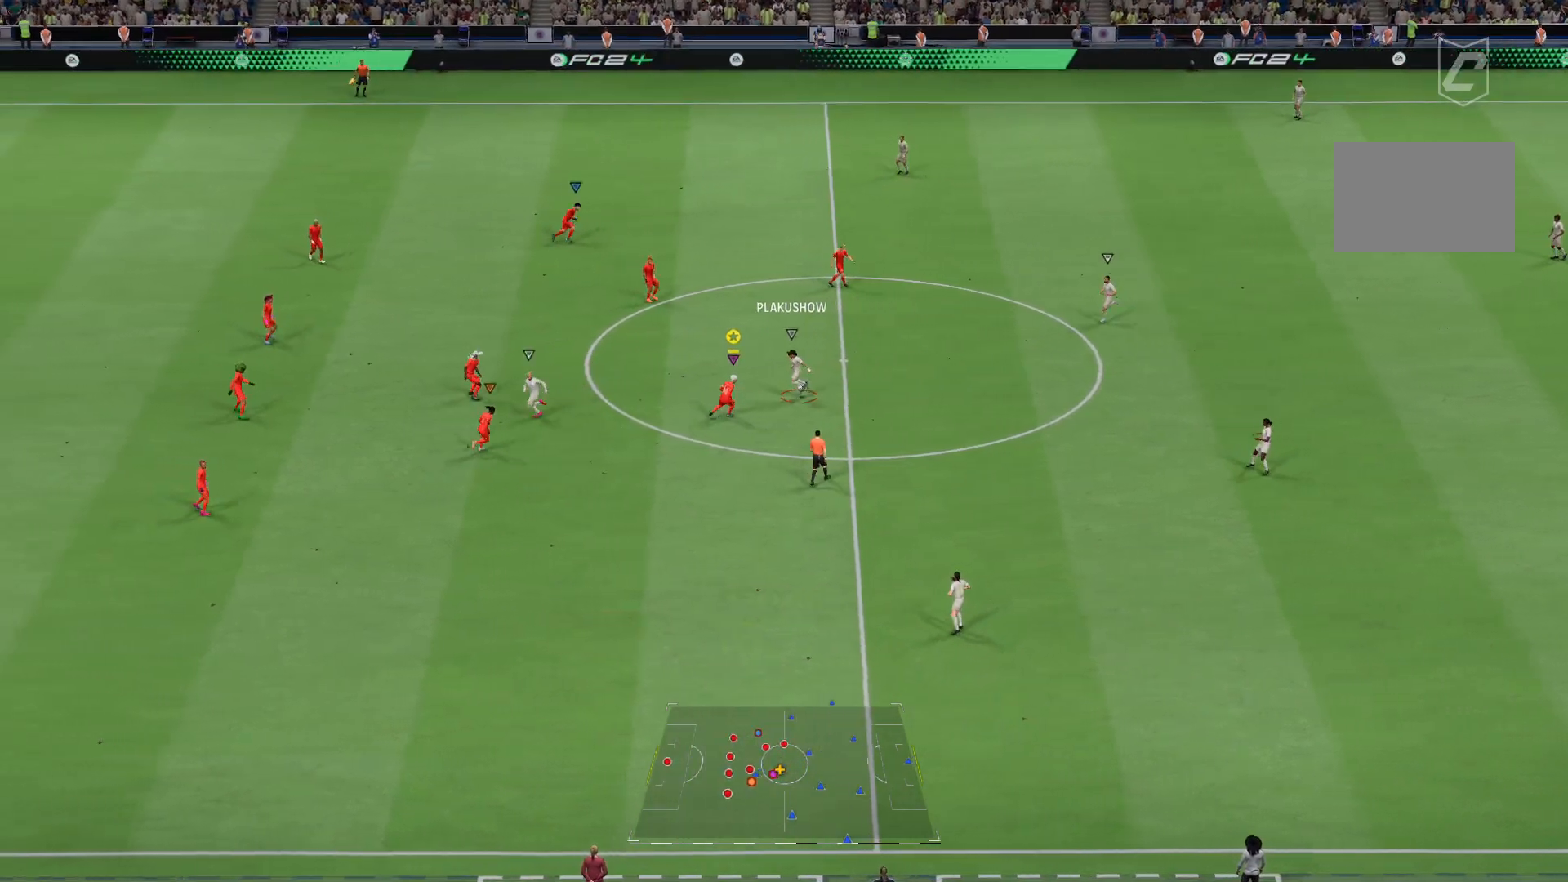
{"buttons": ["L2"], "left_stick": "down-left", "right_stick": "center", "events": [[100, "left_stick", "up-left"], [267, "R1", "up"], [267, "left_stick", "down-left"]]}
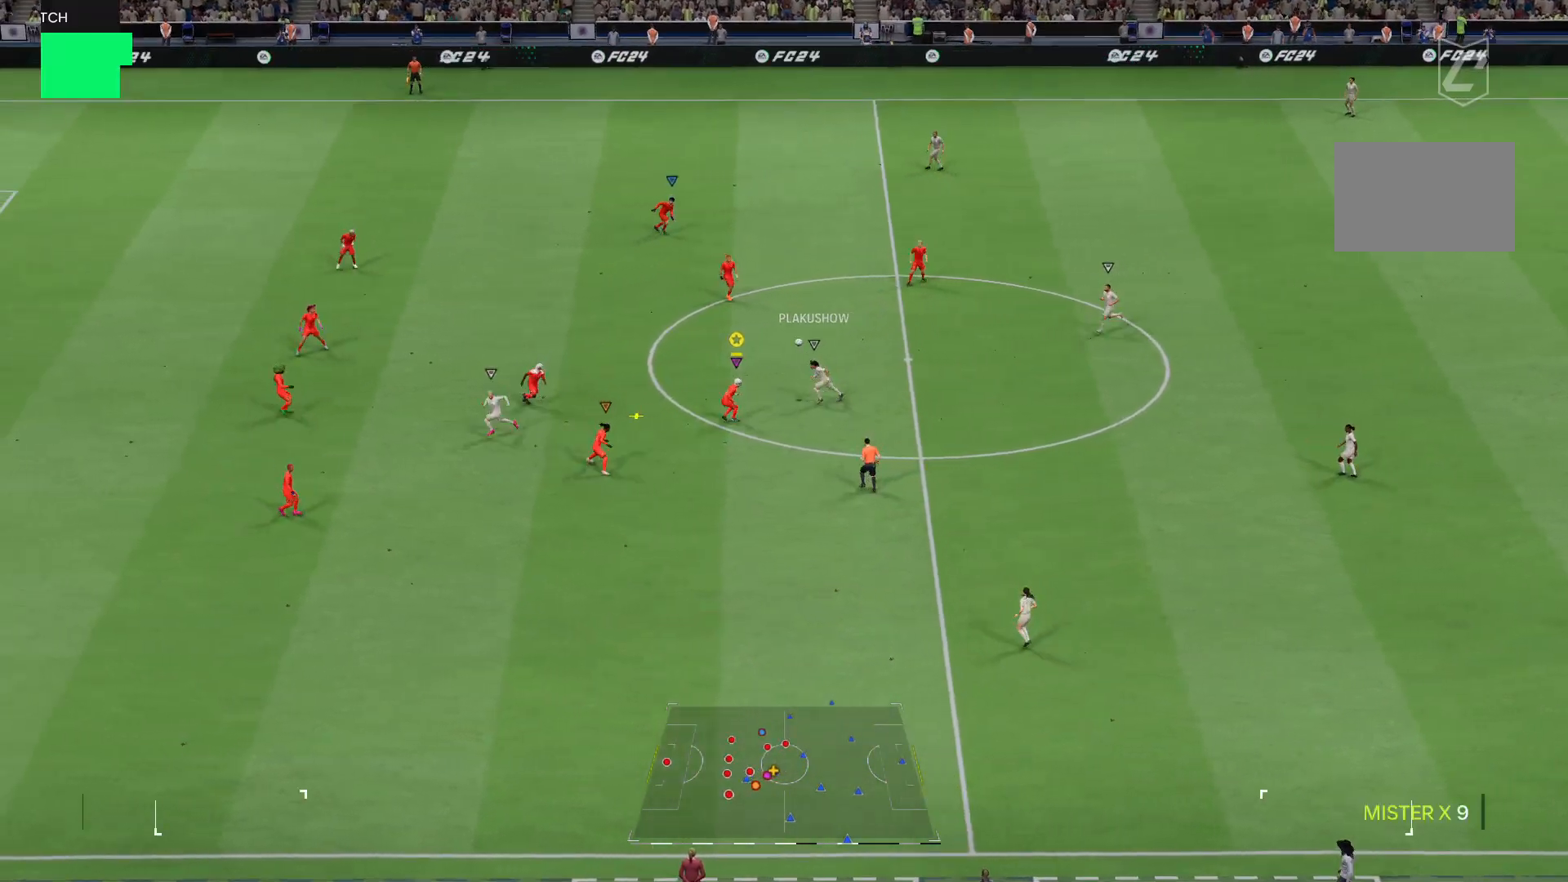
{"buttons": ["R1"], "left_stick": "up-left", "right_stick": "center", "events": [[133, "left_stick", "up-left"], [200, "R1", "down"], [333, "L2", "up"]]}
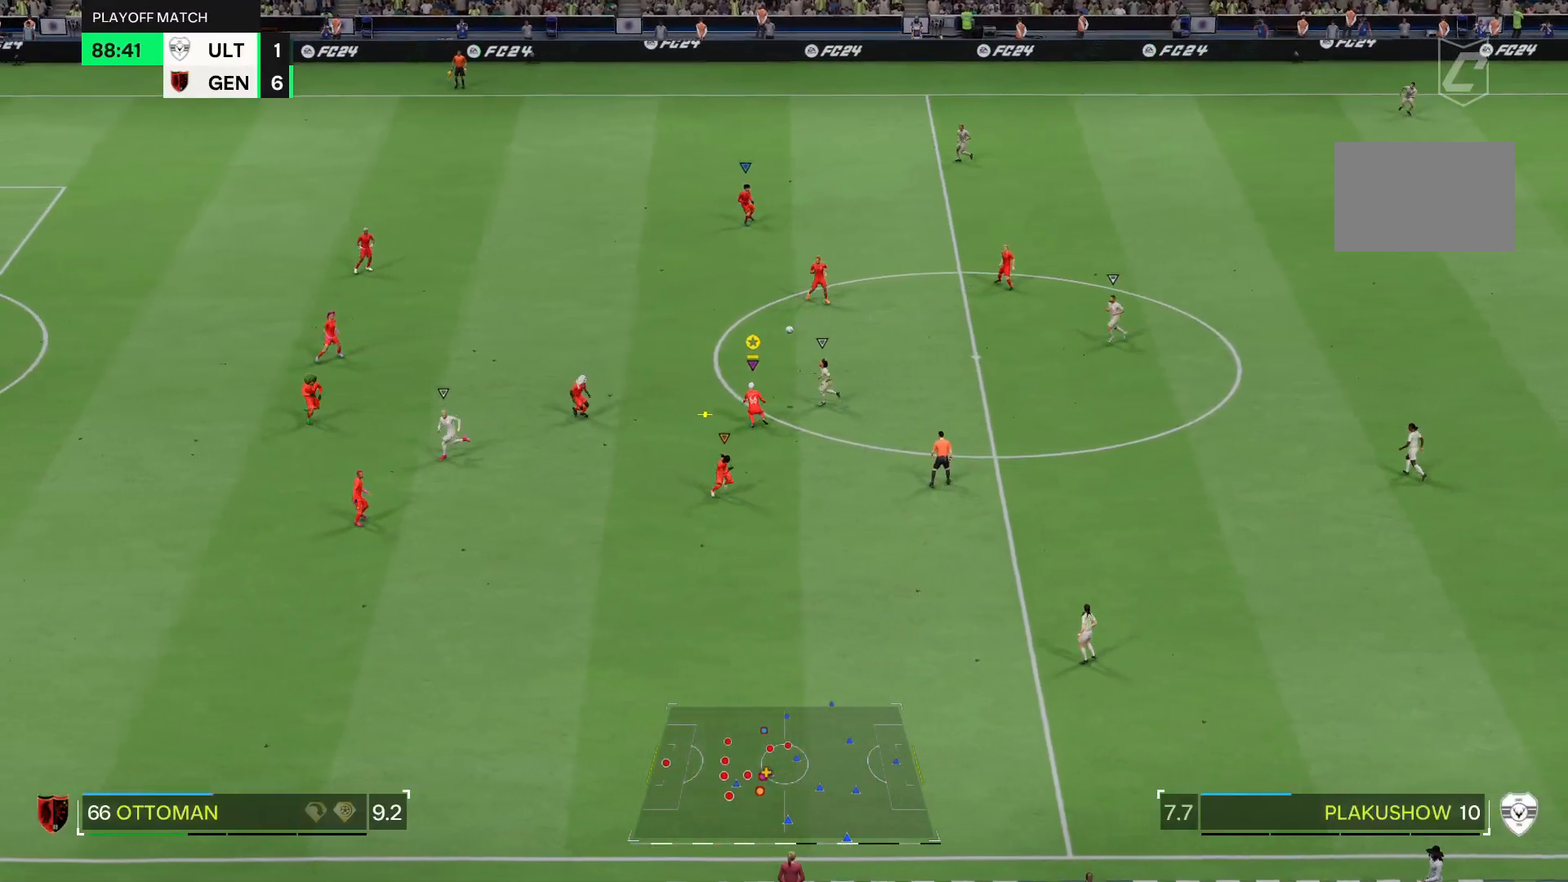
{"buttons": [], "left_stick": "up-left", "right_stick": "center", "events": [[467, "R1", "up"]]}
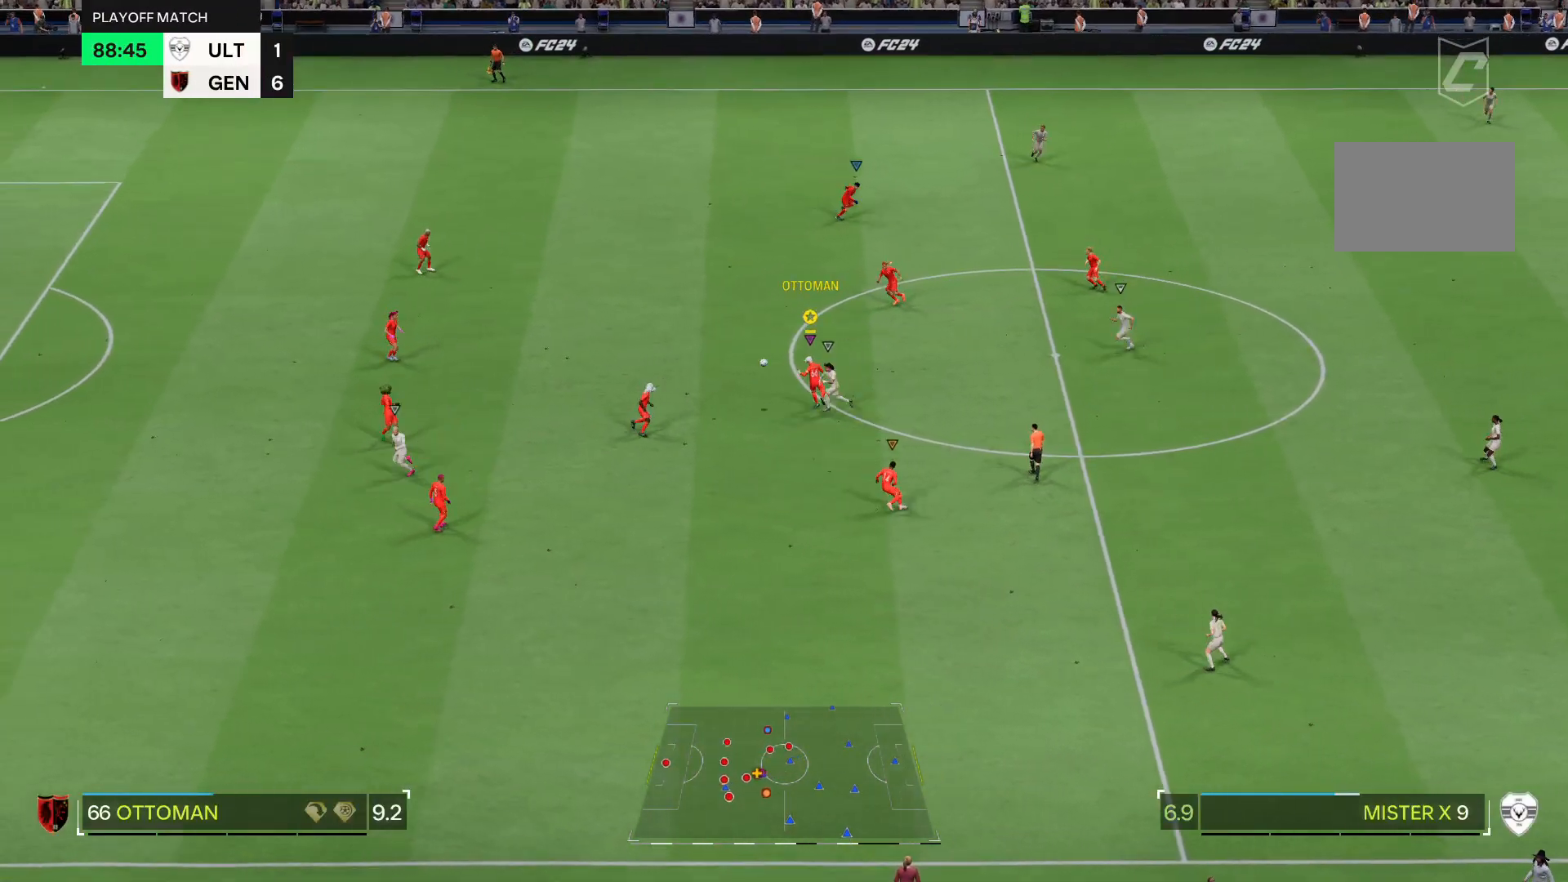
{"buttons": [], "left_stick": "right", "right_stick": "center", "events": [[133, "left_stick", "center"], [233, "left_stick", "right"]]}
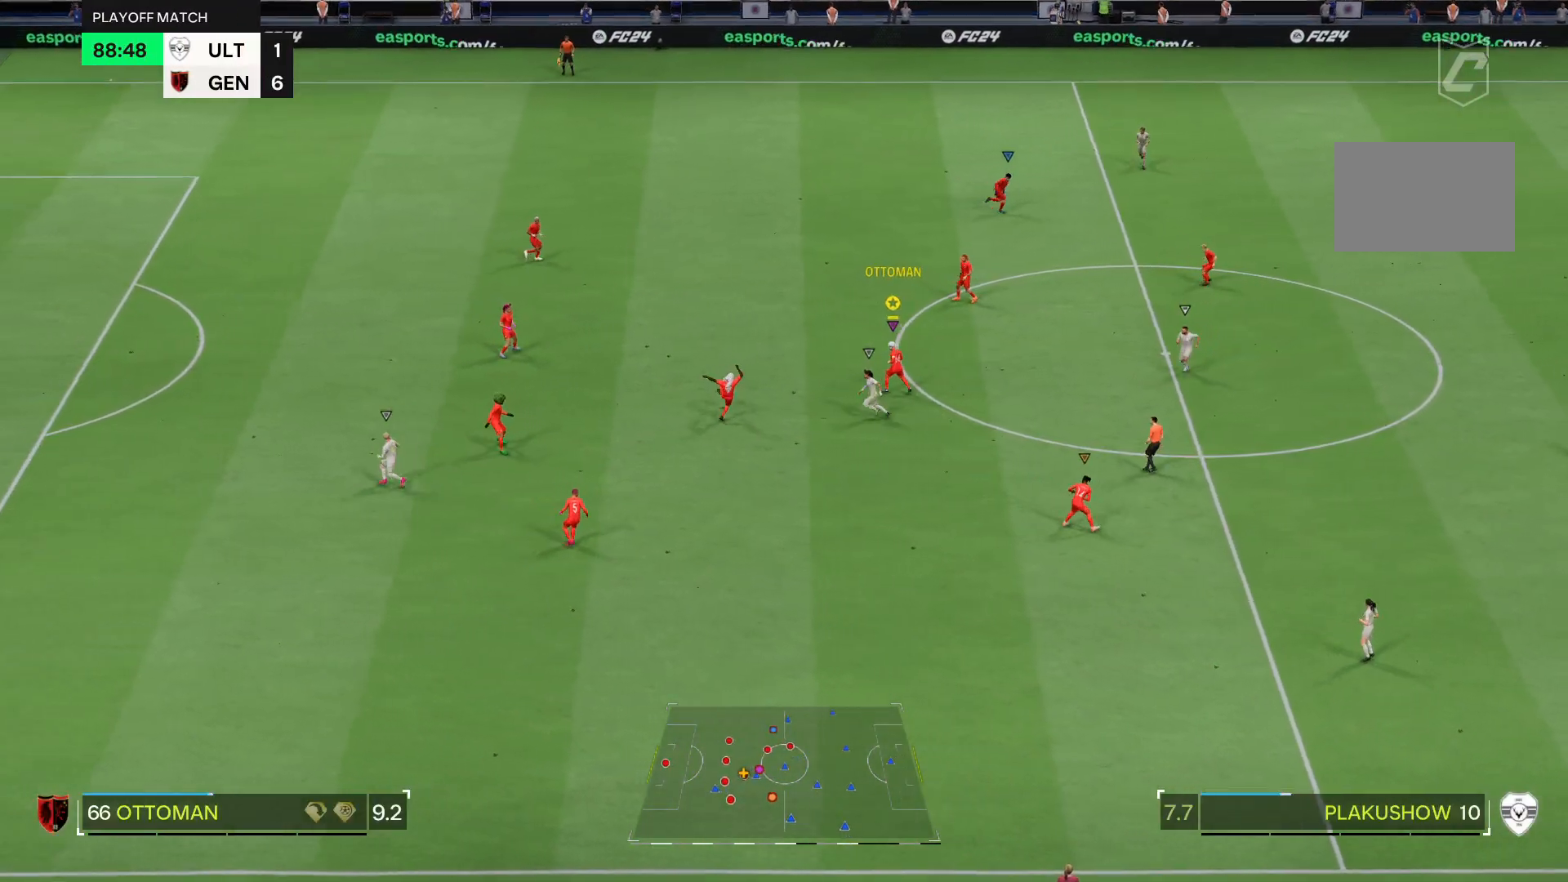
{"buttons": [], "left_stick": "right", "right_stick": "center", "events": []}
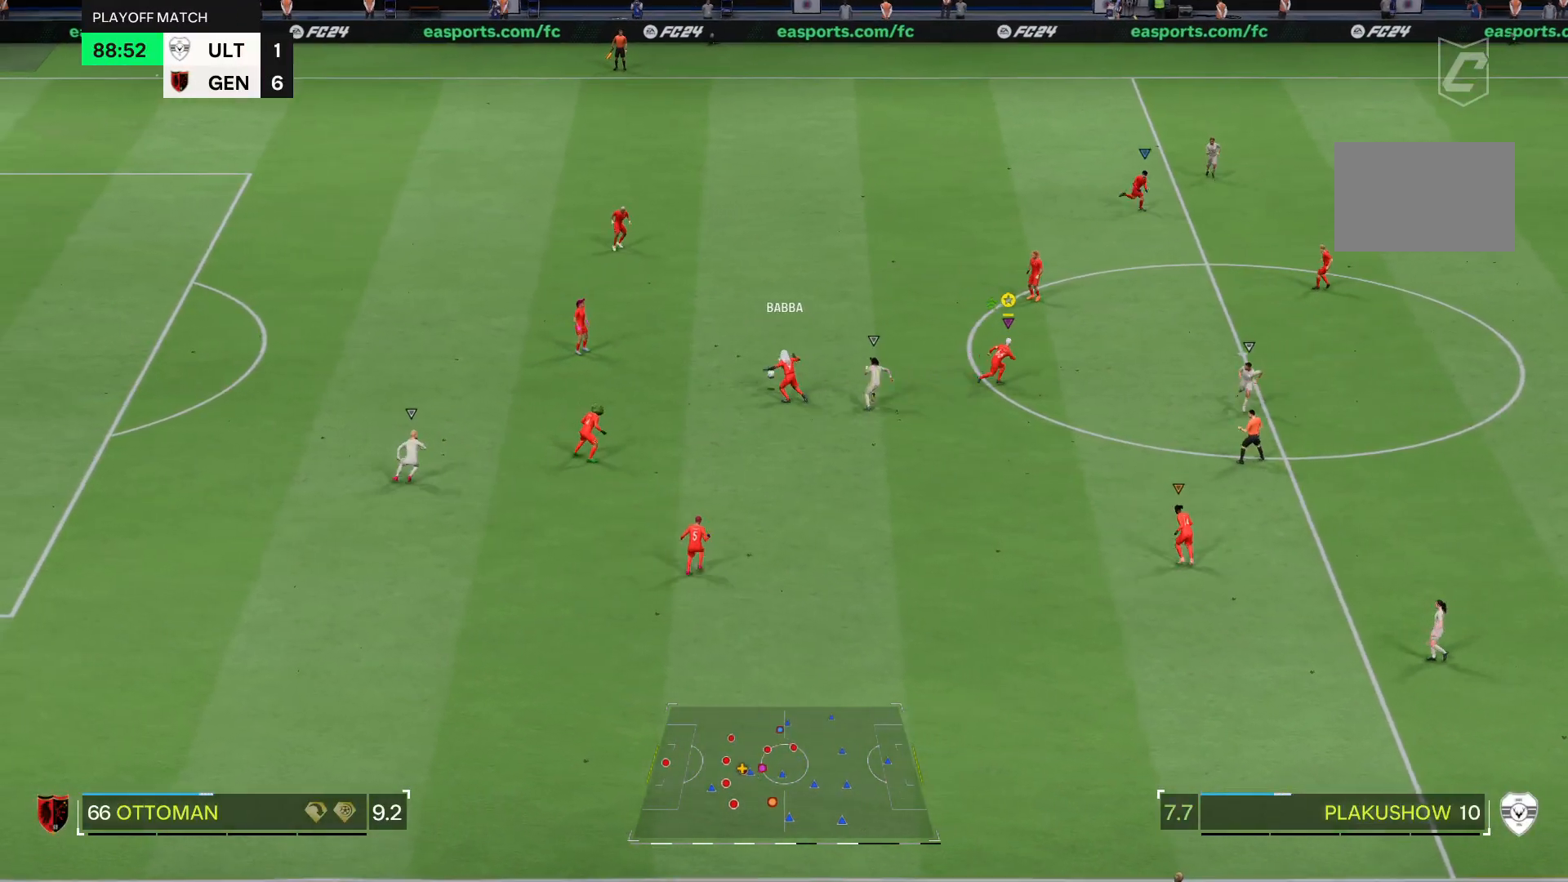
{"buttons": ["R1"], "left_stick": "right", "right_stick": "center", "events": [[100, "R1", "down"]]}
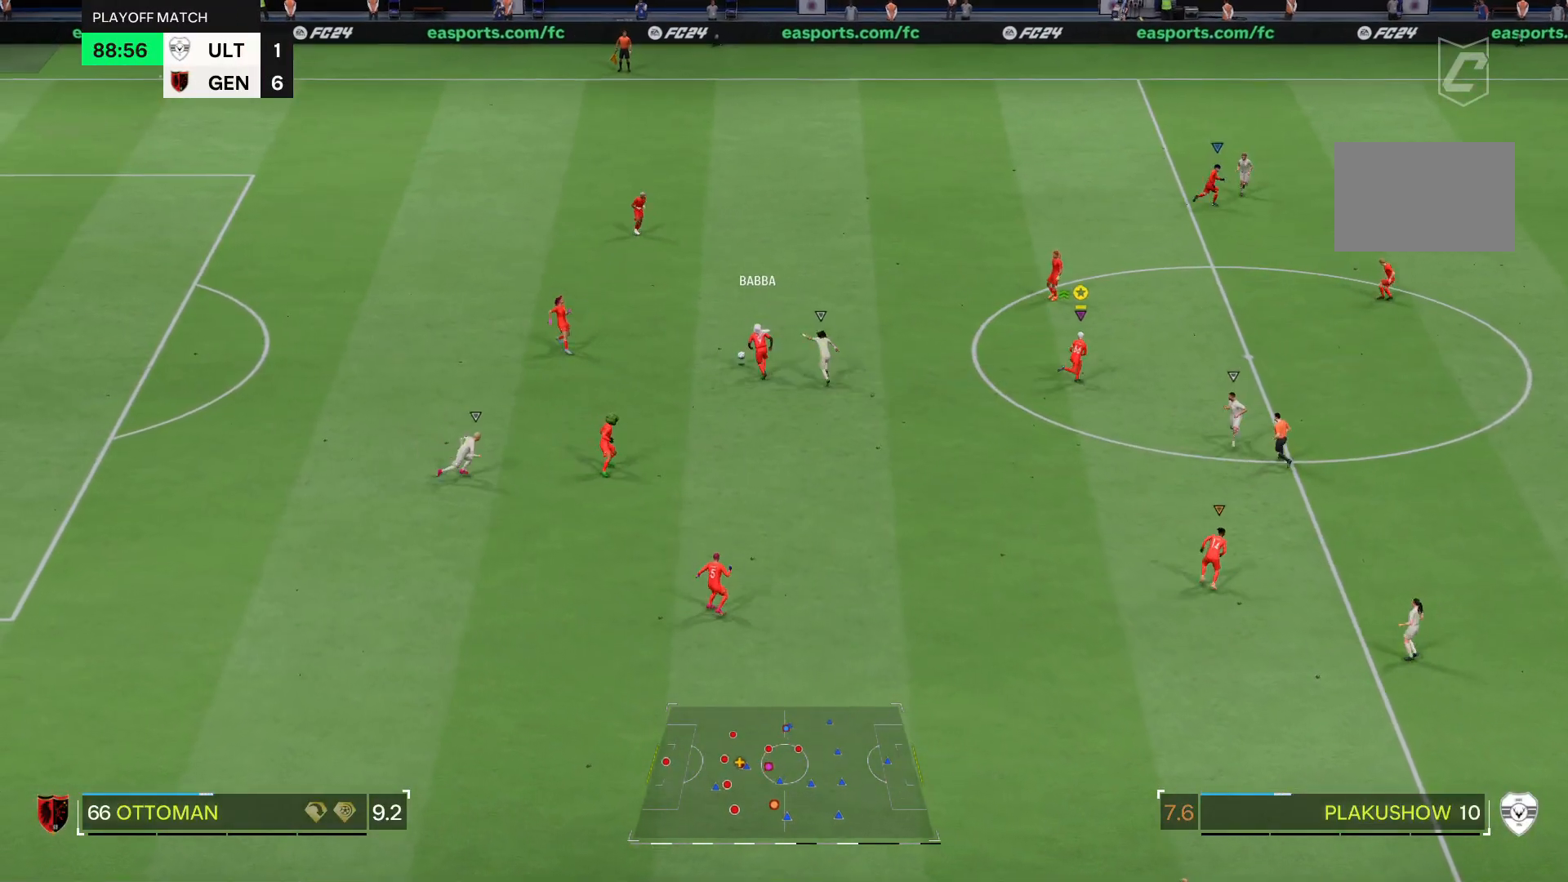
{"buttons": [], "left_stick": "up-right", "right_stick": "center", "events": [[234, "R1", "up"], [334, "left_stick", "up-right"]]}
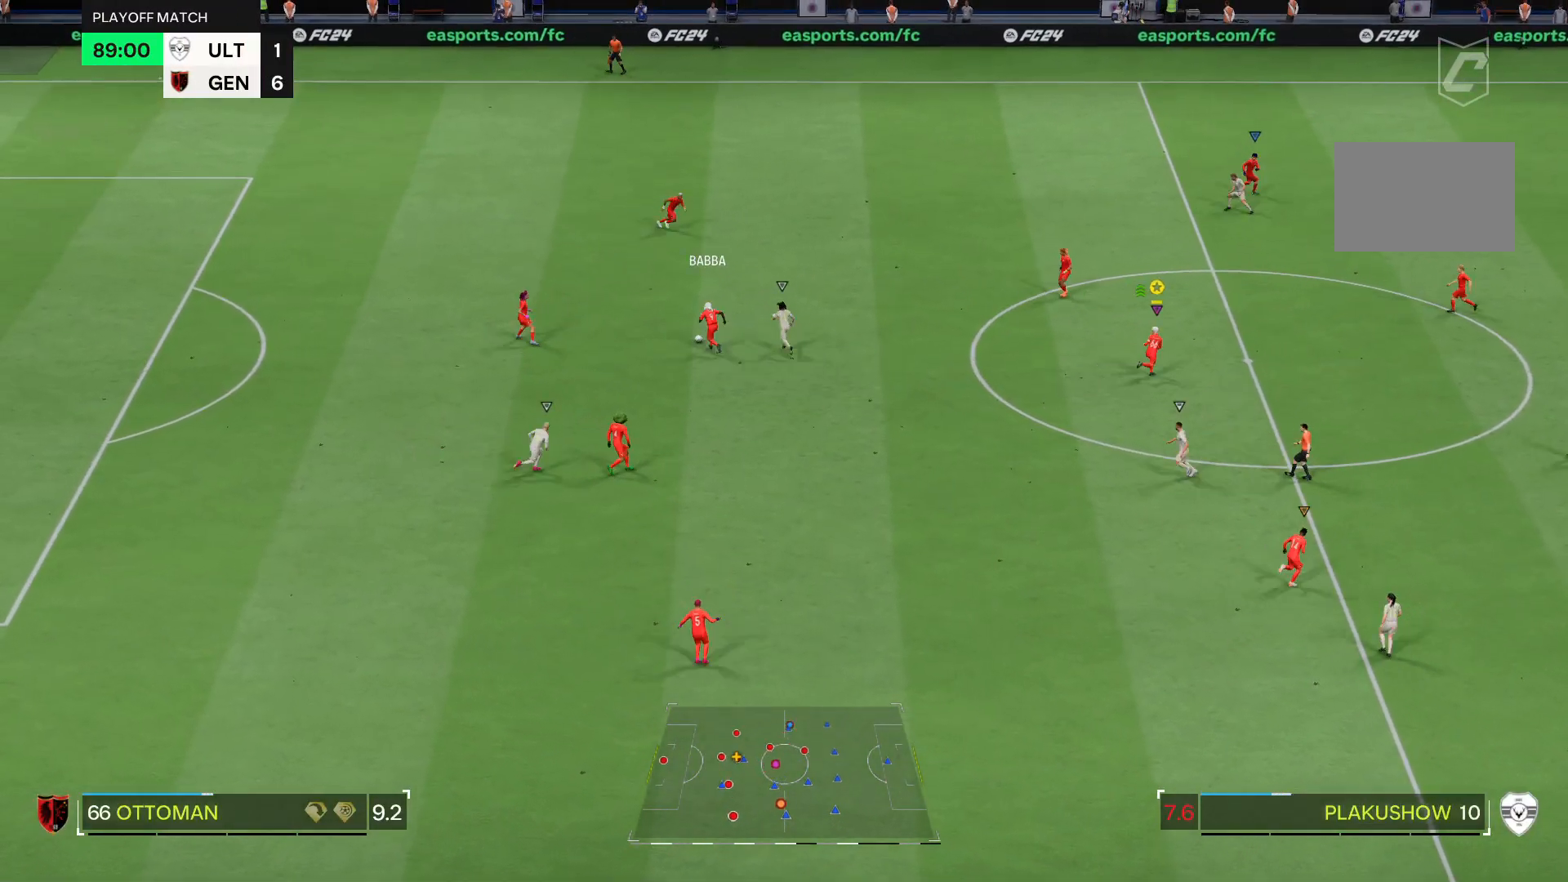
{"buttons": [], "left_stick": "up-left", "right_stick": "center", "events": [[233, "left_stick", "up"], [500, "left_stick", "up-left"]]}
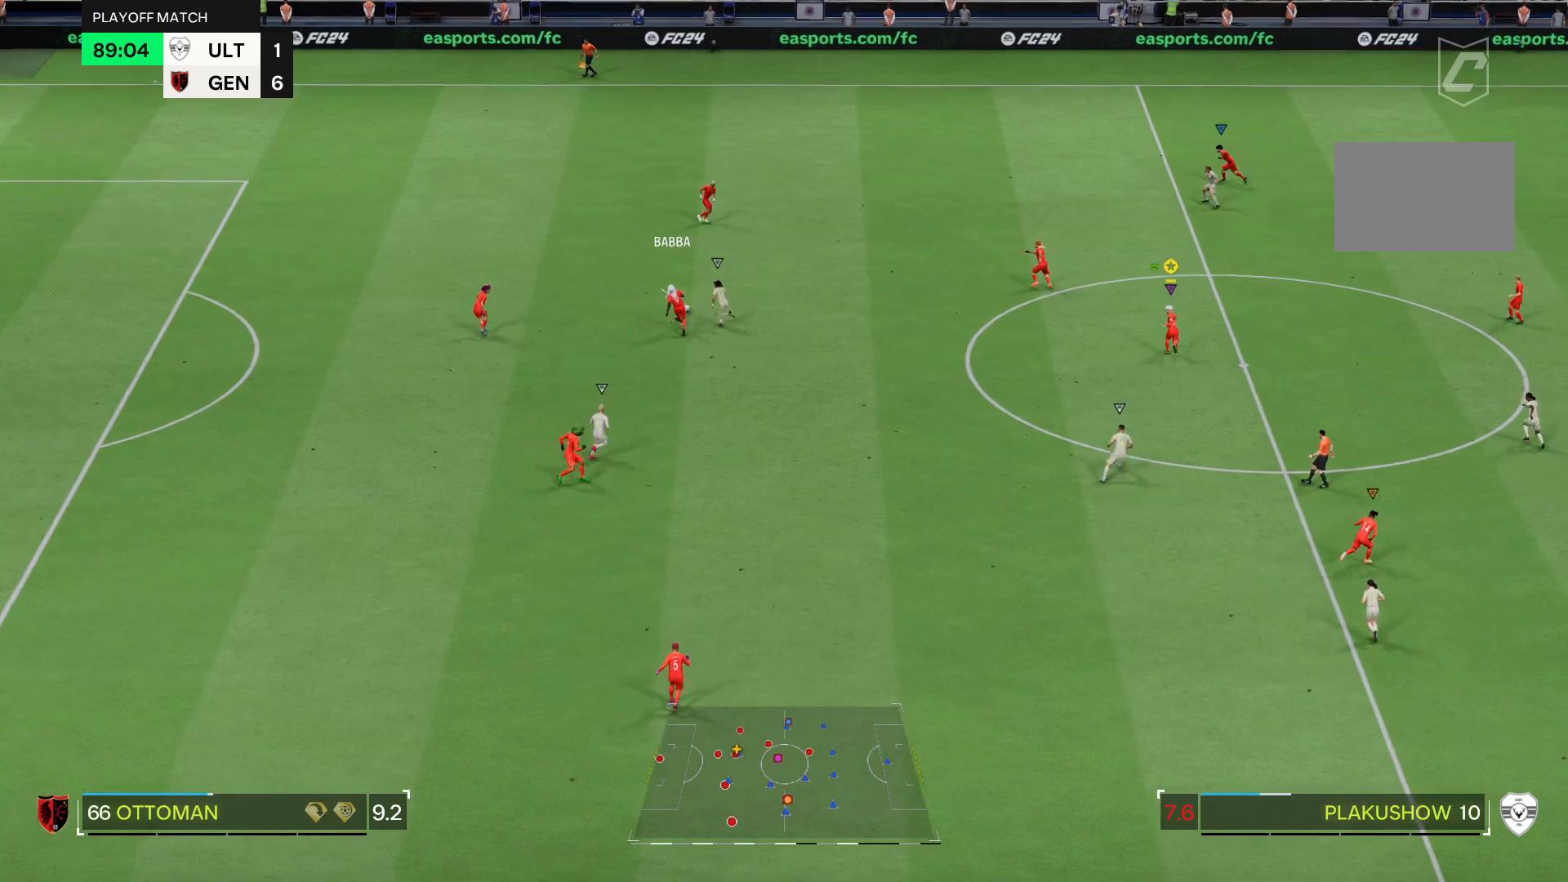
{"buttons": [], "left_stick": "up-right", "right_stick": "center", "events": [[300, "left_stick", "up-right"]]}
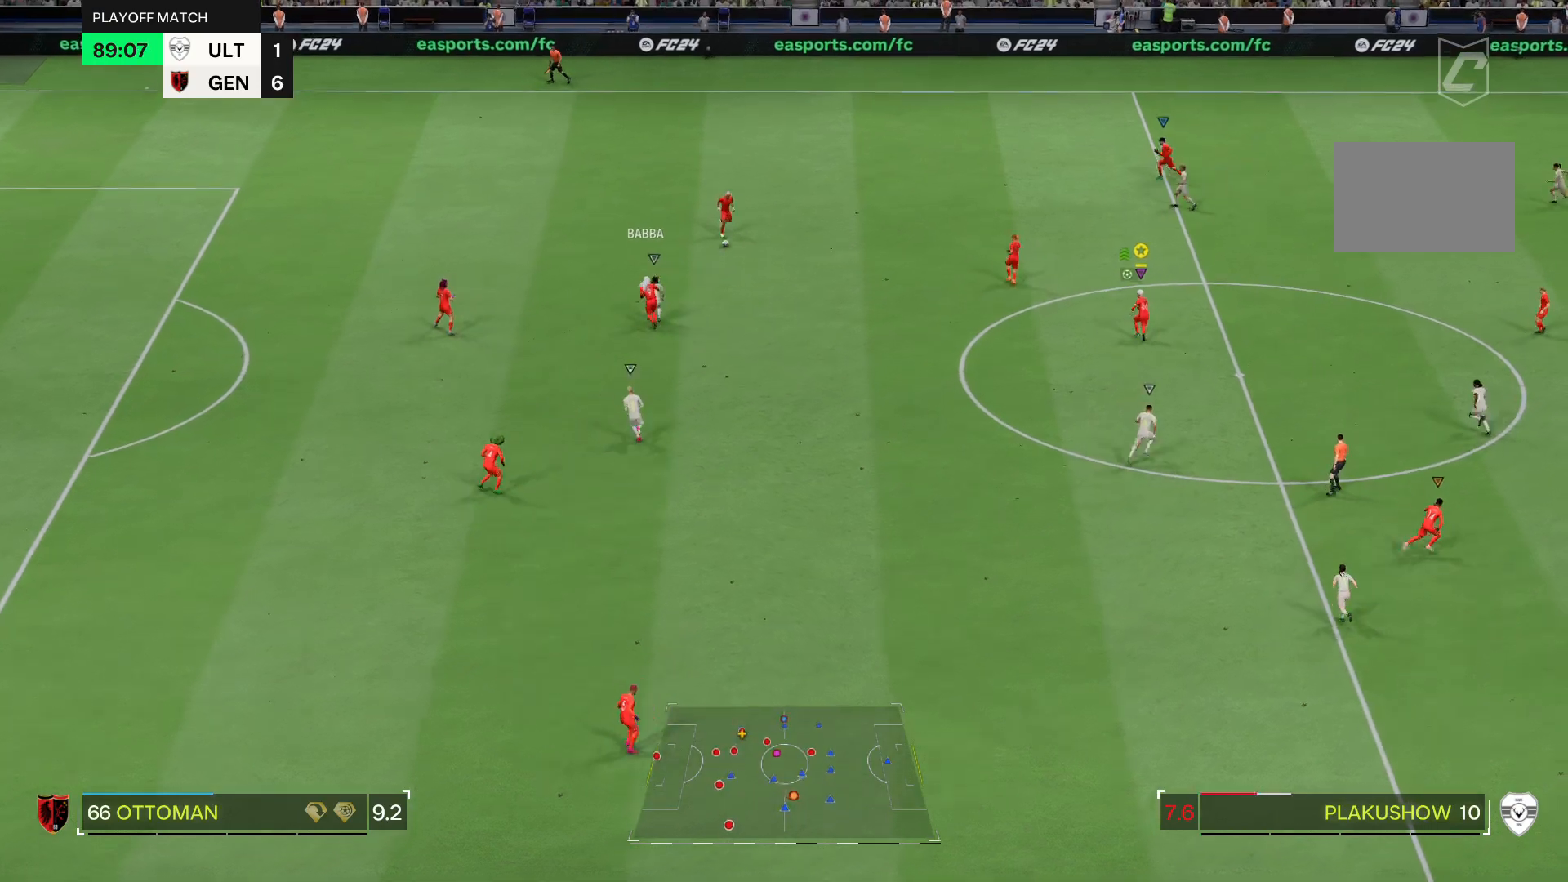
{"buttons": [], "left_stick": "right", "right_stick": "center", "events": [[133, "left_stick", "right"]]}
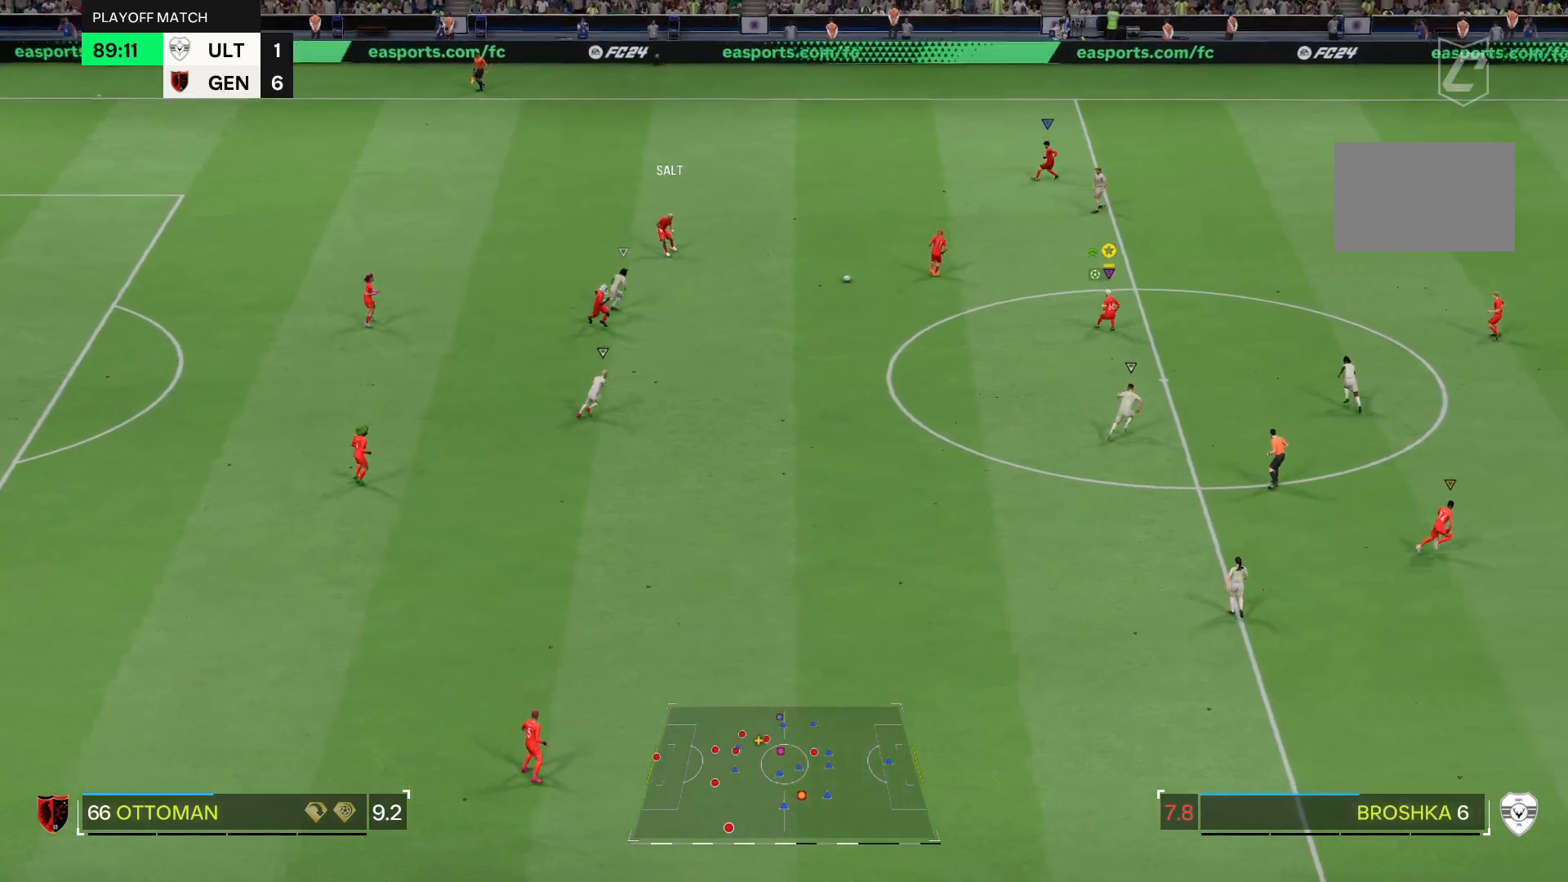
{"buttons": [], "left_stick": "right", "right_stick": "center", "events": []}
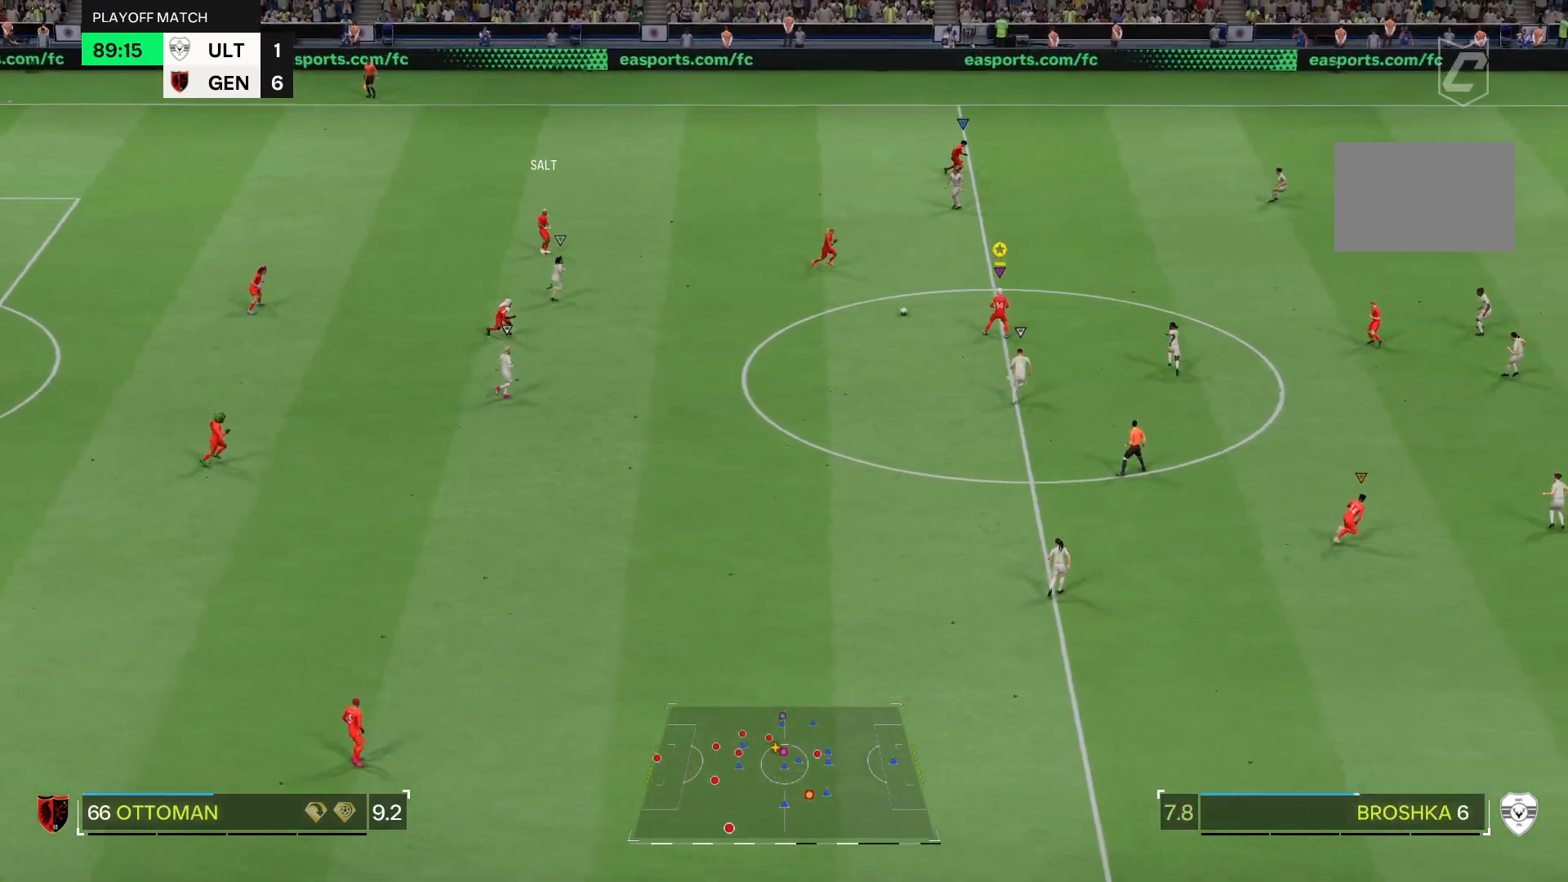
{"buttons": [], "left_stick": "down-left", "right_stick": "center", "events": [[200, "left_stick", "center"], [266, "R2", "down"], [300, "right_stick", "down-left"], [333, "left_stick", "down-left"], [400, "right_stick", "center"], [433, "R2", "up"]]}
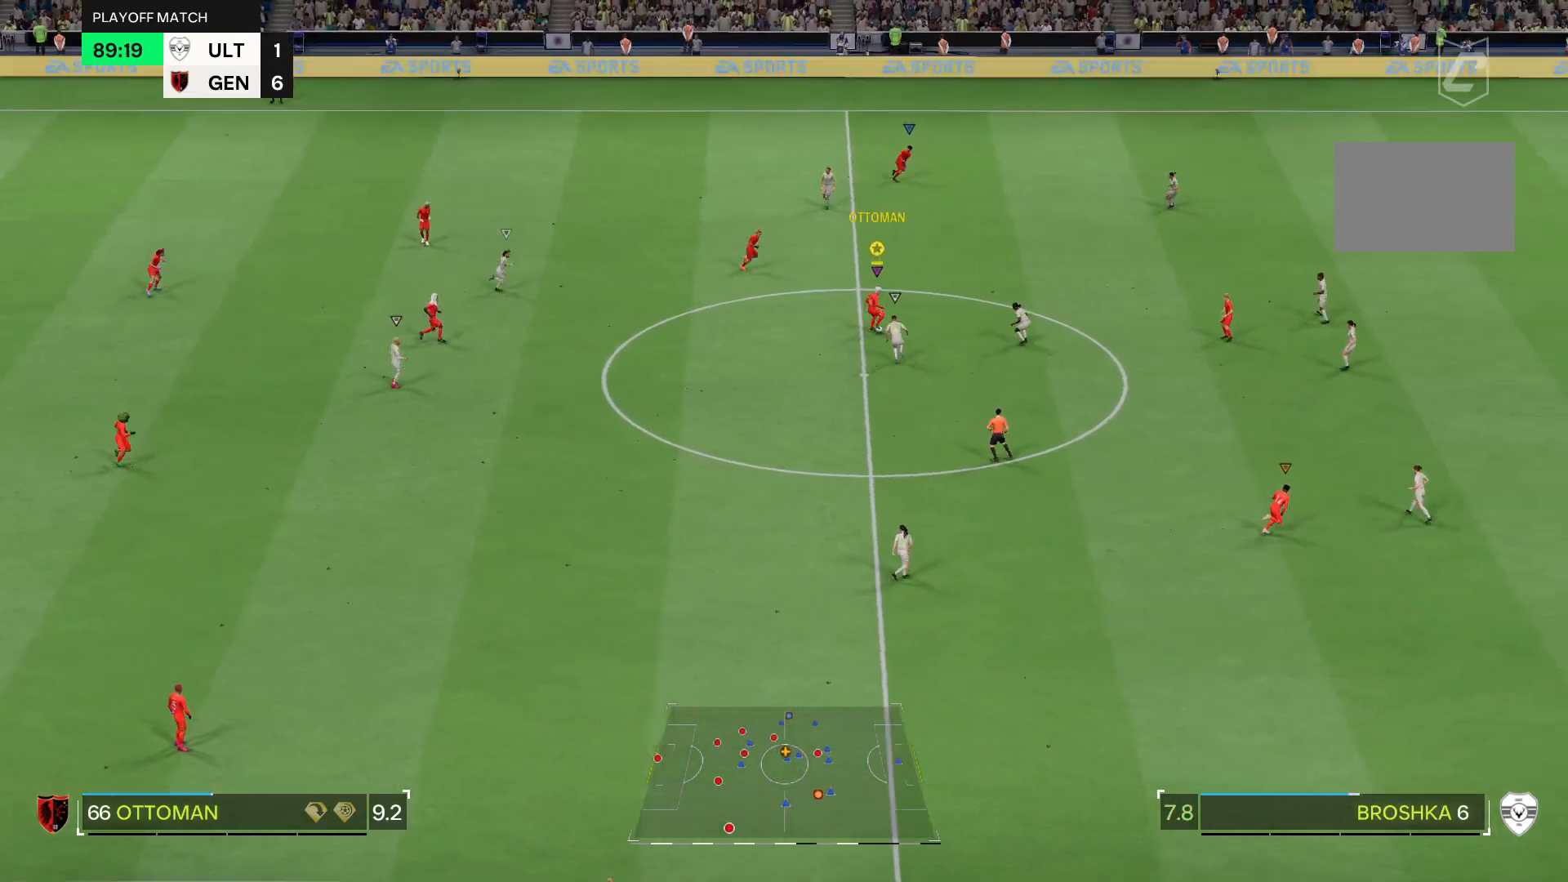
{"buttons": [], "left_stick": "down", "right_stick": "center", "events": [[234, "left_stick", "down"]]}
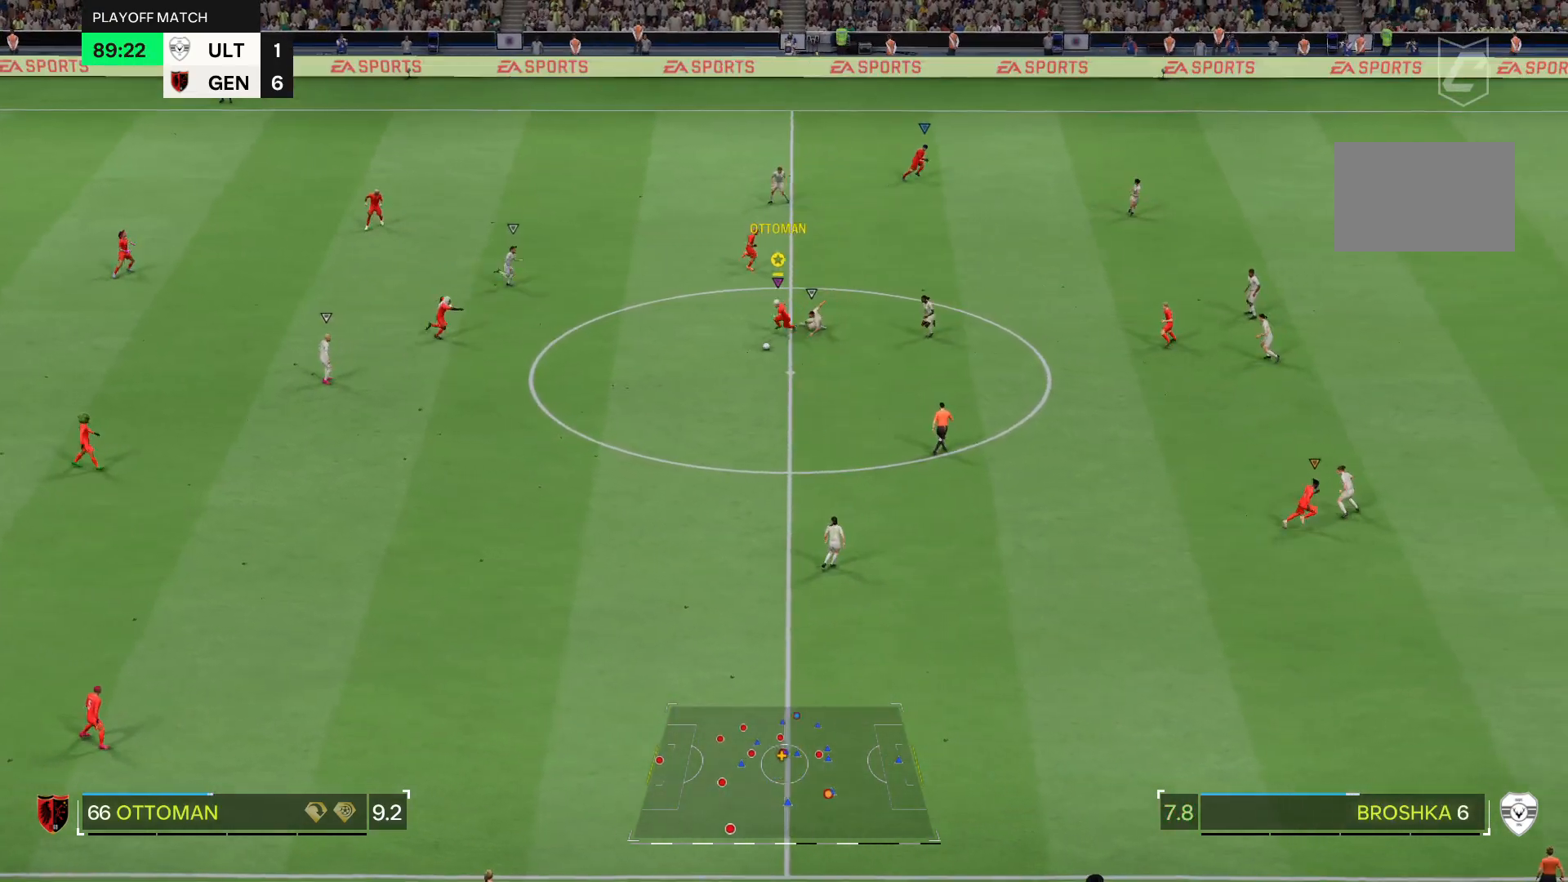
{"buttons": [], "left_stick": "down-right", "right_stick": "center", "events": [[133, "left_stick", "down-right"]]}